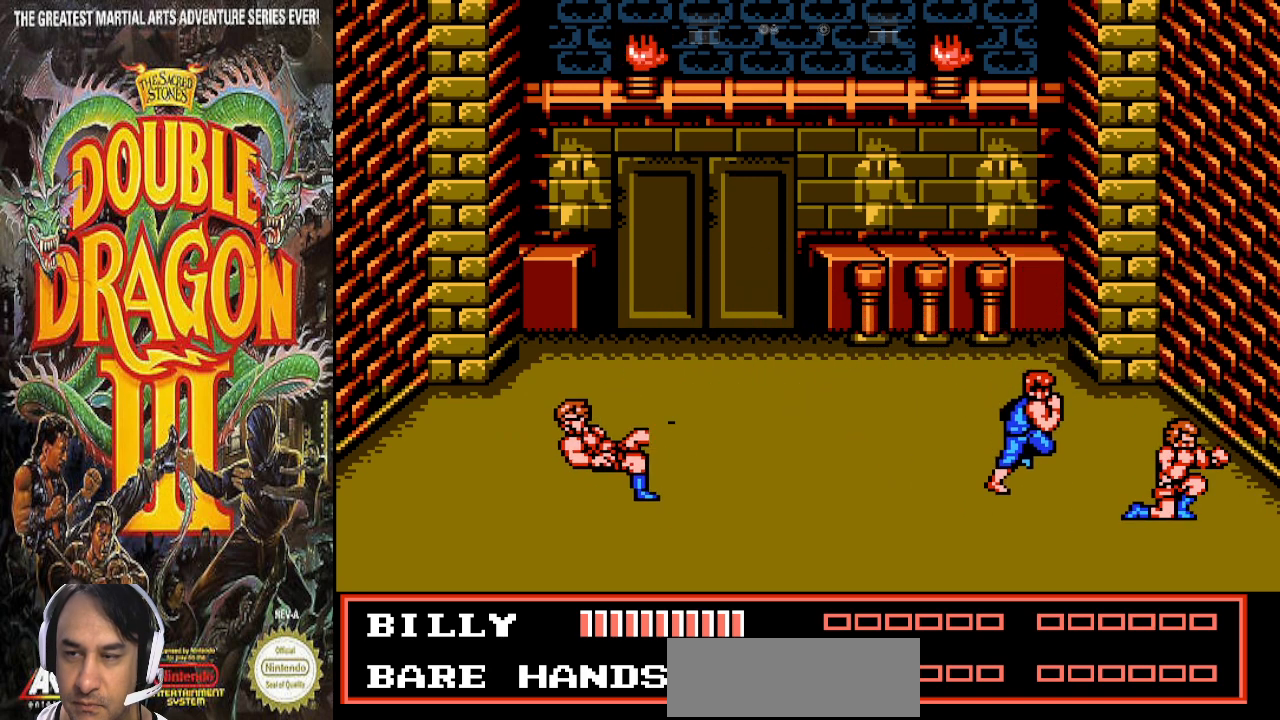
Gameplay with a controller (PlayStation layout); each line is a JSON object with the inputs held at the frame after it. "events" lists button and stick changes between this image and that frame as [ms after this image, input, new state], when the widget could be followed in between. Not read: CROSS L1 L2 L3 R1 R2 R3.
{"buttons": [], "events": []}
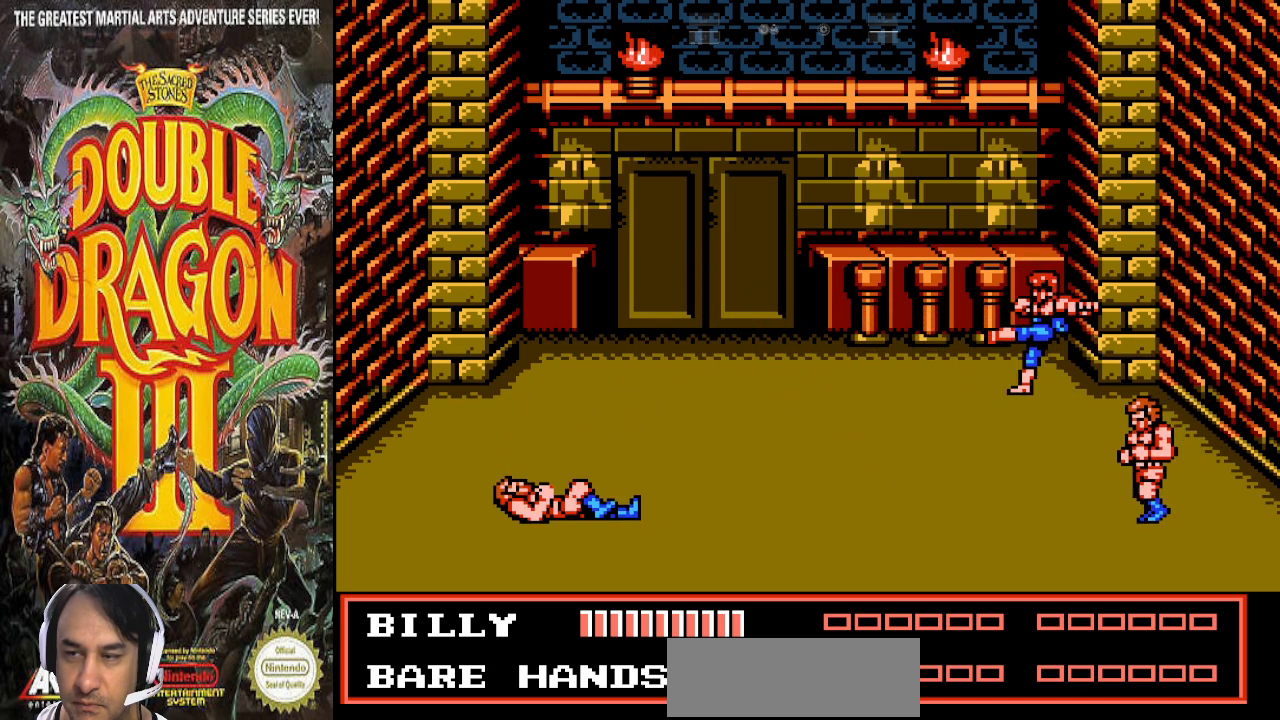
{"buttons": [], "events": []}
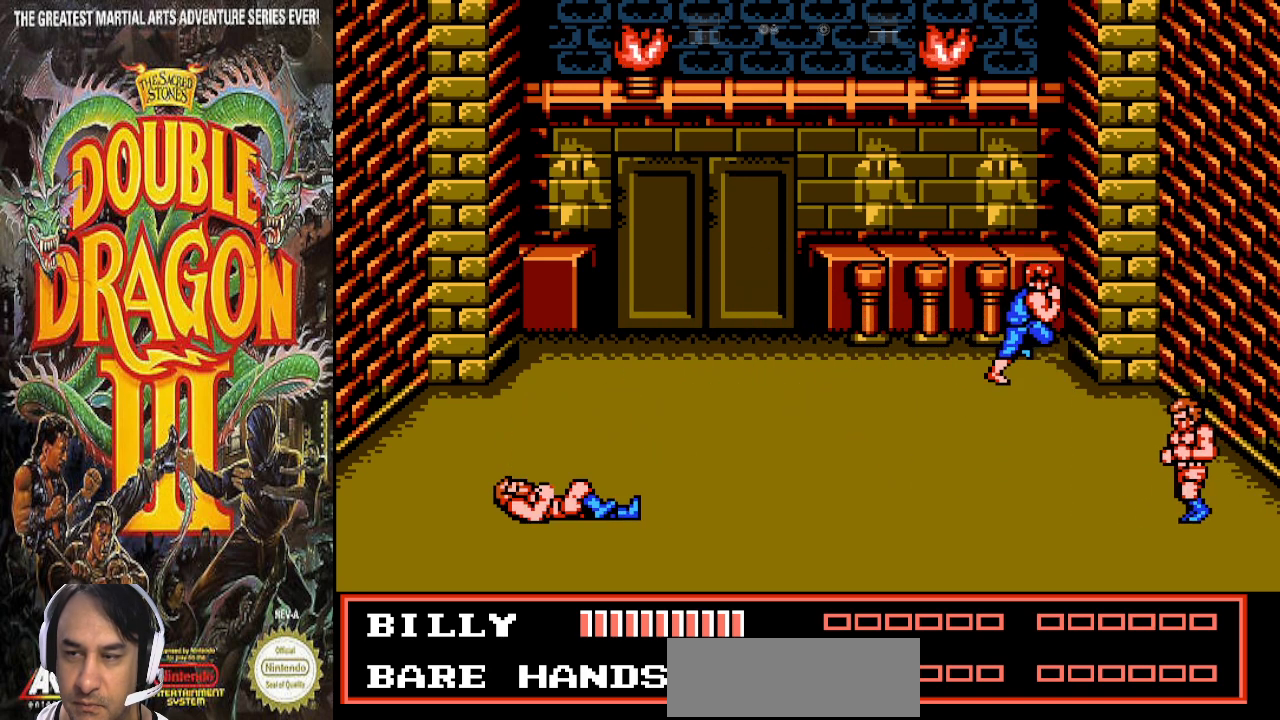
{"buttons": ["DPAD_UP"], "events": [[200, "DPAD_UP", "down"]]}
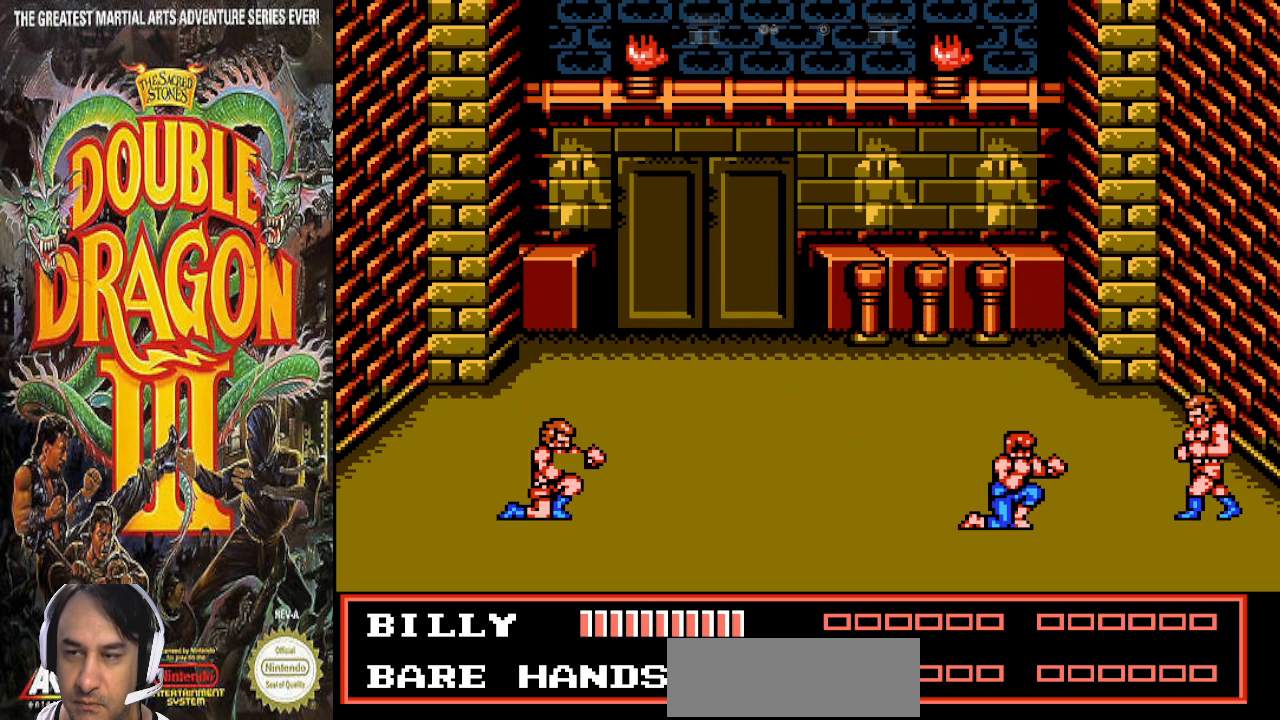
{"buttons": ["DPAD_UP"], "events": []}
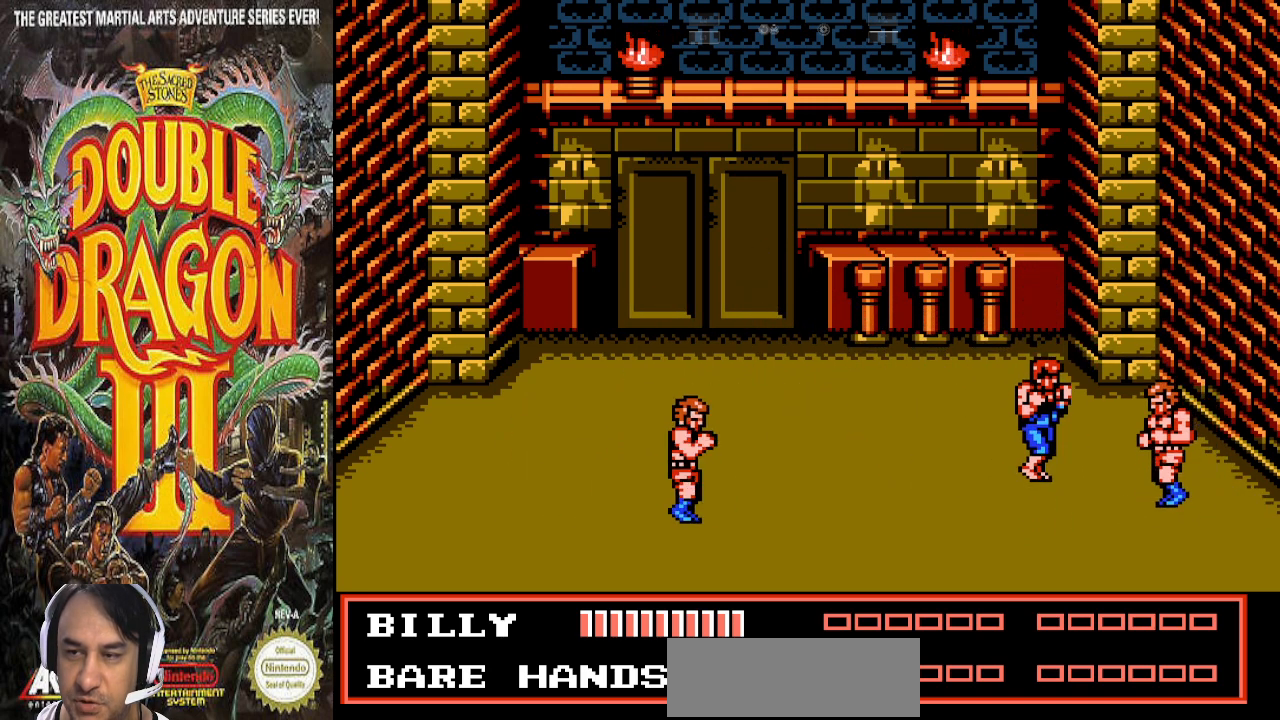
{"buttons": ["DPAD_UP", "DPAD_LEFT"], "events": [[167, "DPAD_UP", "up"], [367, "DPAD_UP", "down"], [433, "DPAD_LEFT", "down"]]}
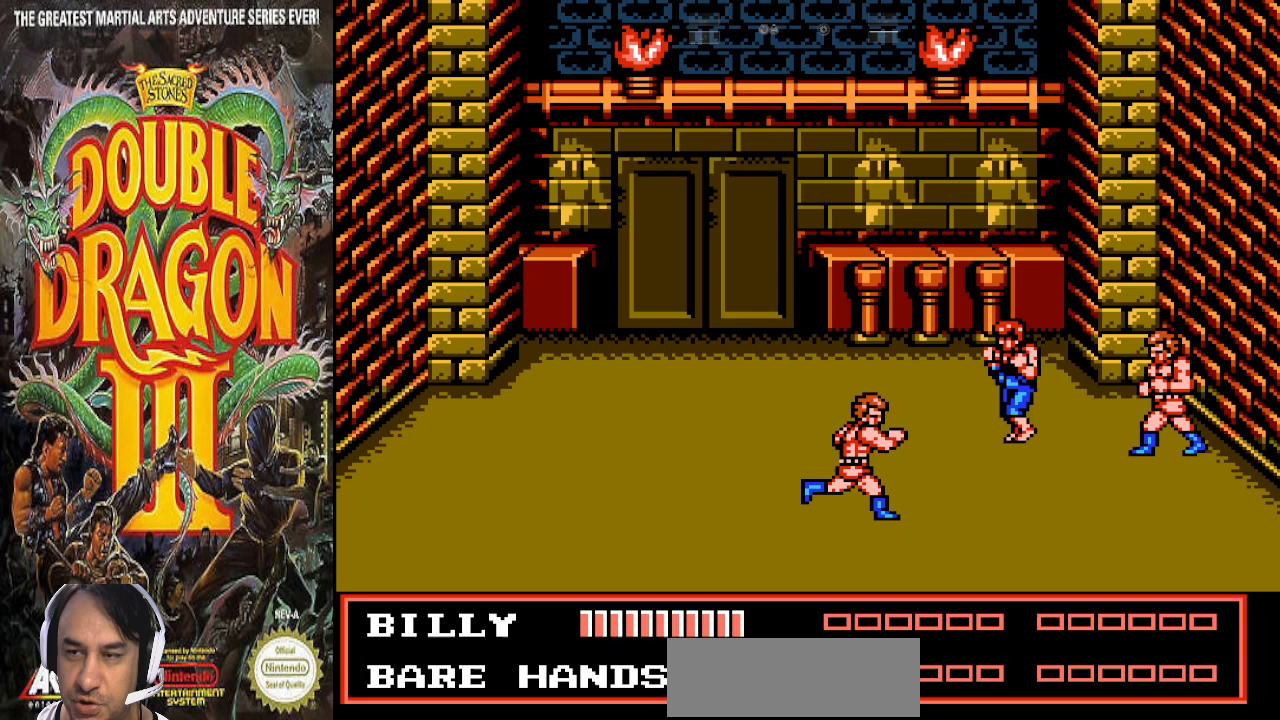
{"buttons": [], "events": [[100, "DPAD_LEFT", "up"], [100, "DPAD_UP", "up"]]}
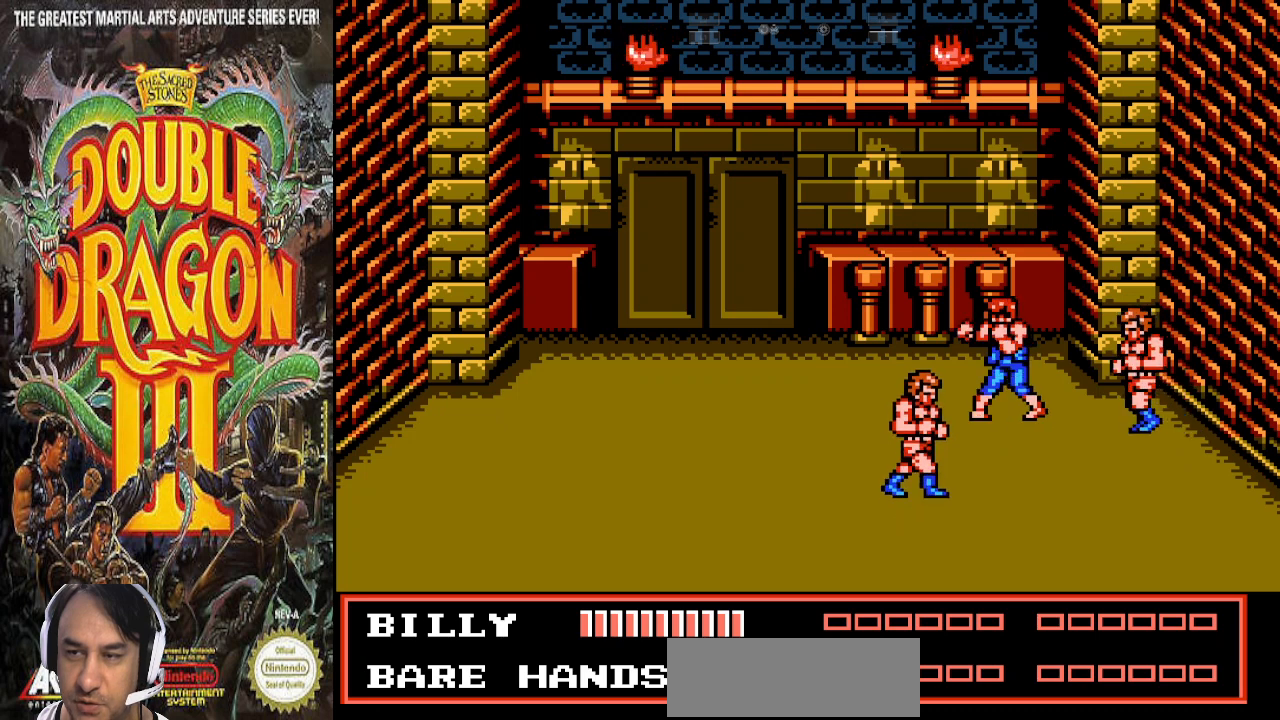
{"buttons": [], "events": []}
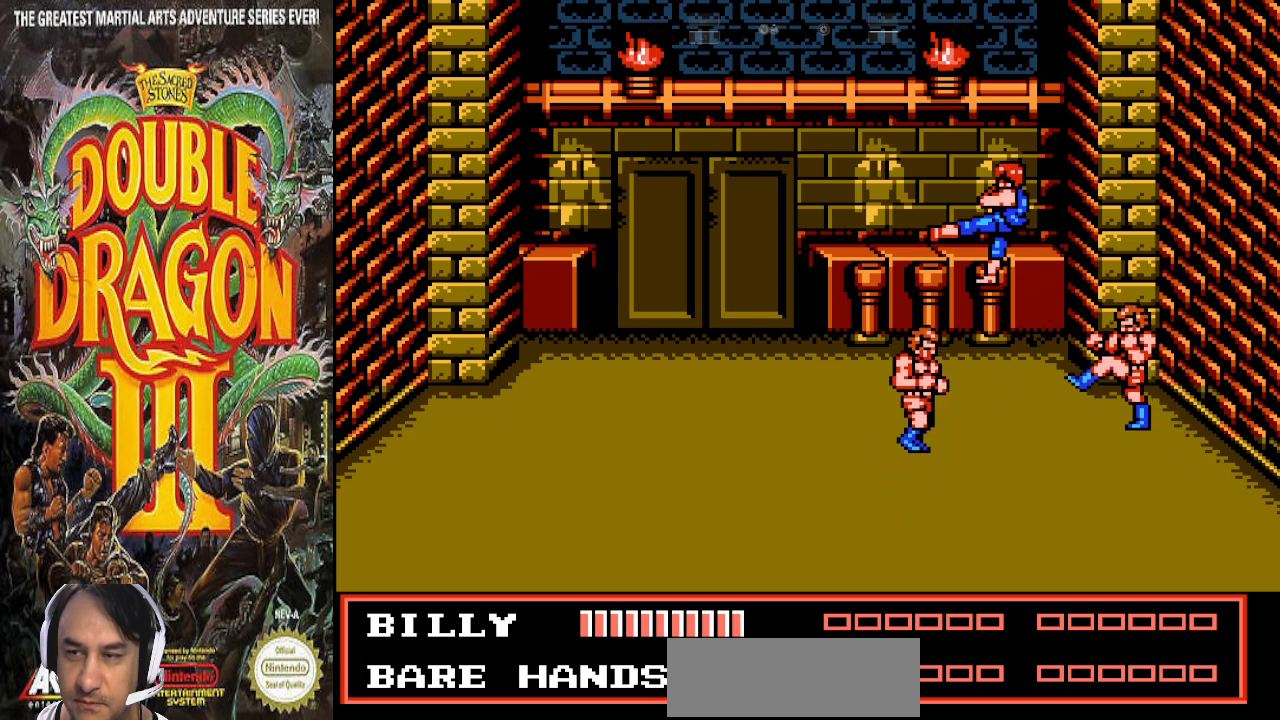
{"buttons": [], "events": []}
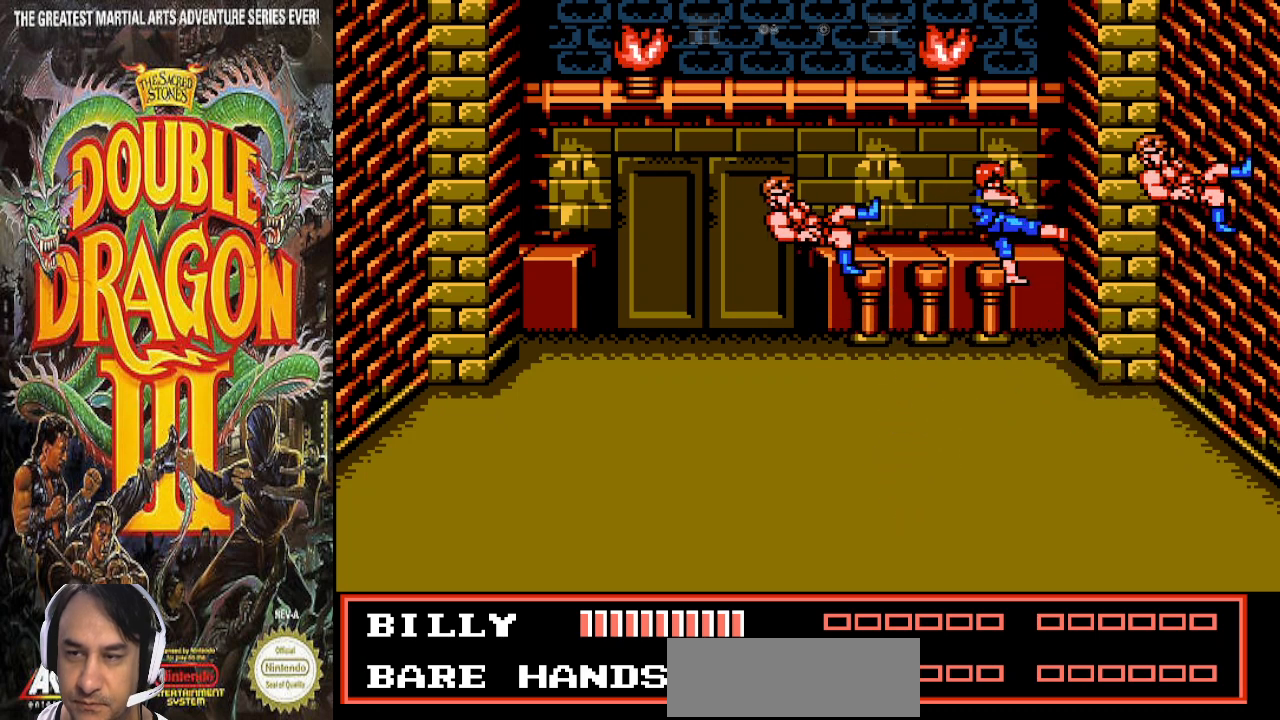
{"buttons": [], "events": []}
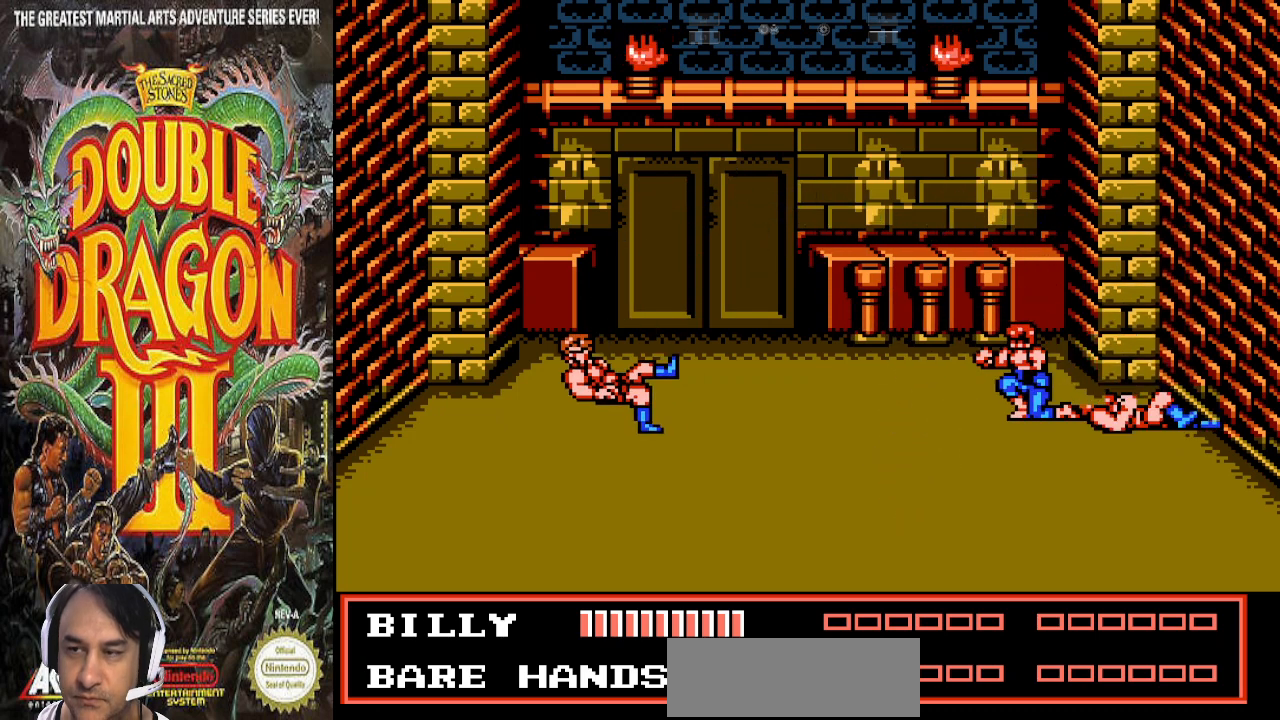
{"buttons": [], "events": []}
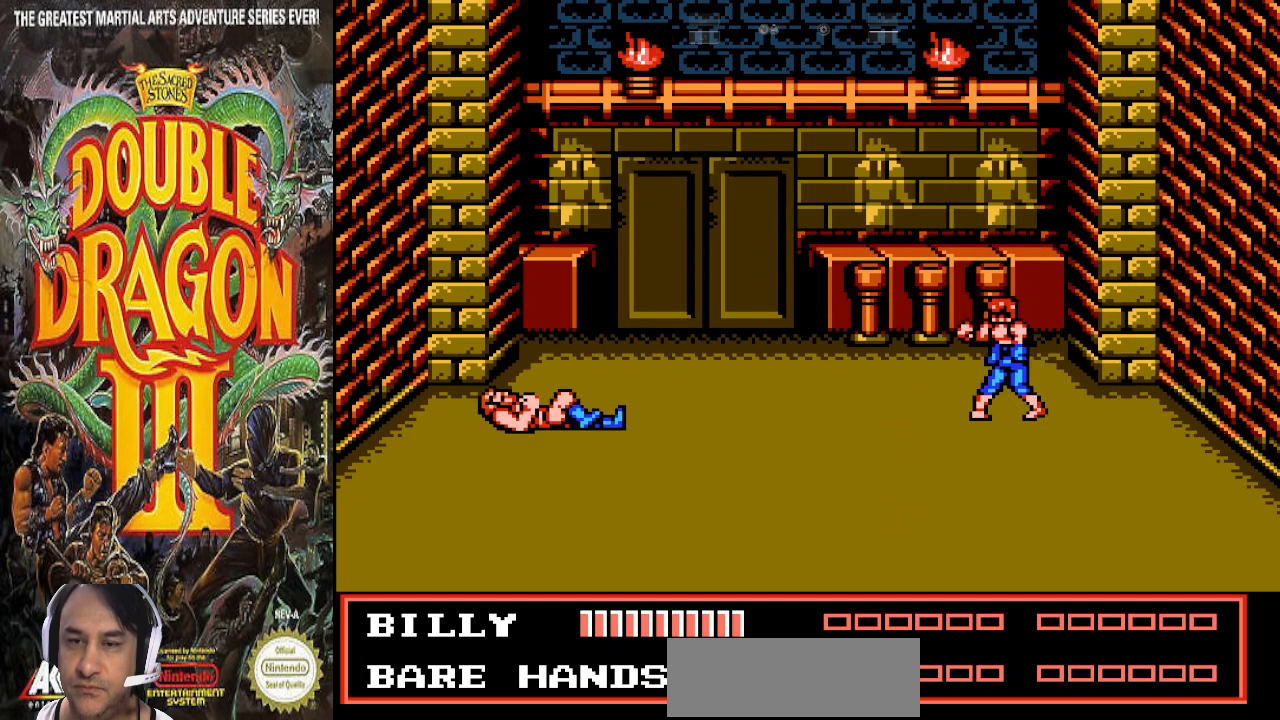
{"buttons": [], "events": []}
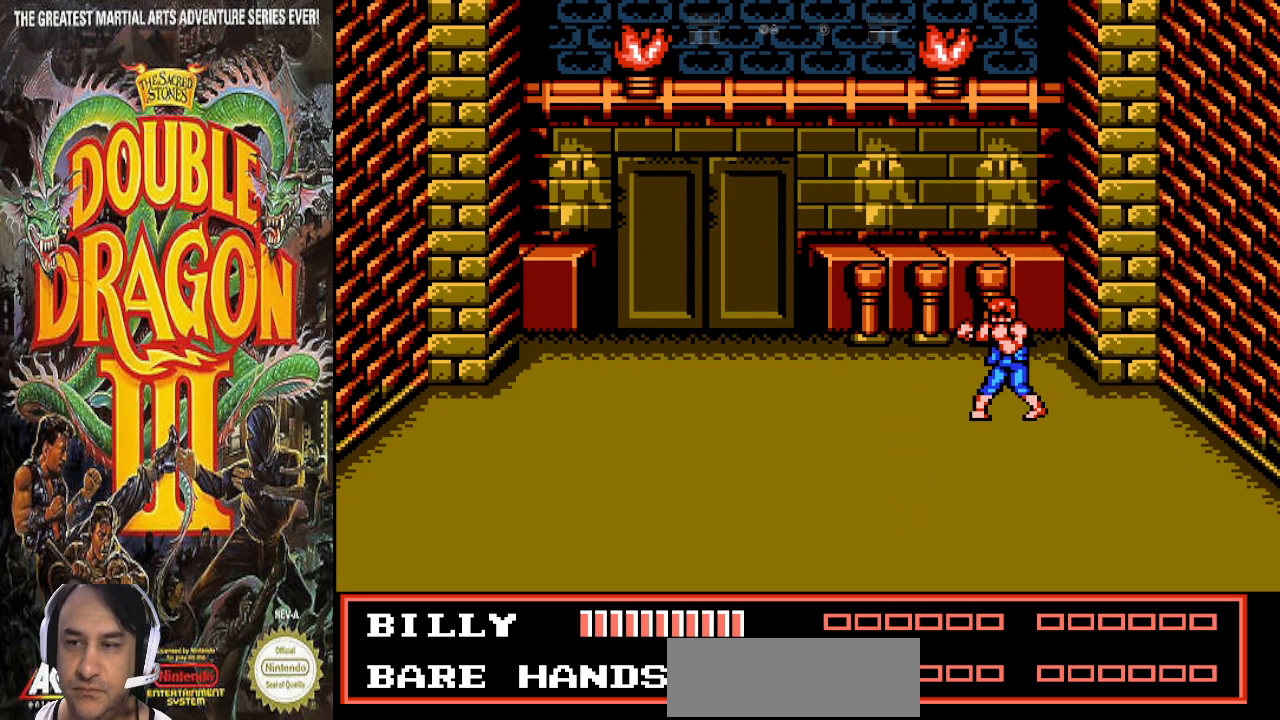
{"buttons": [], "events": []}
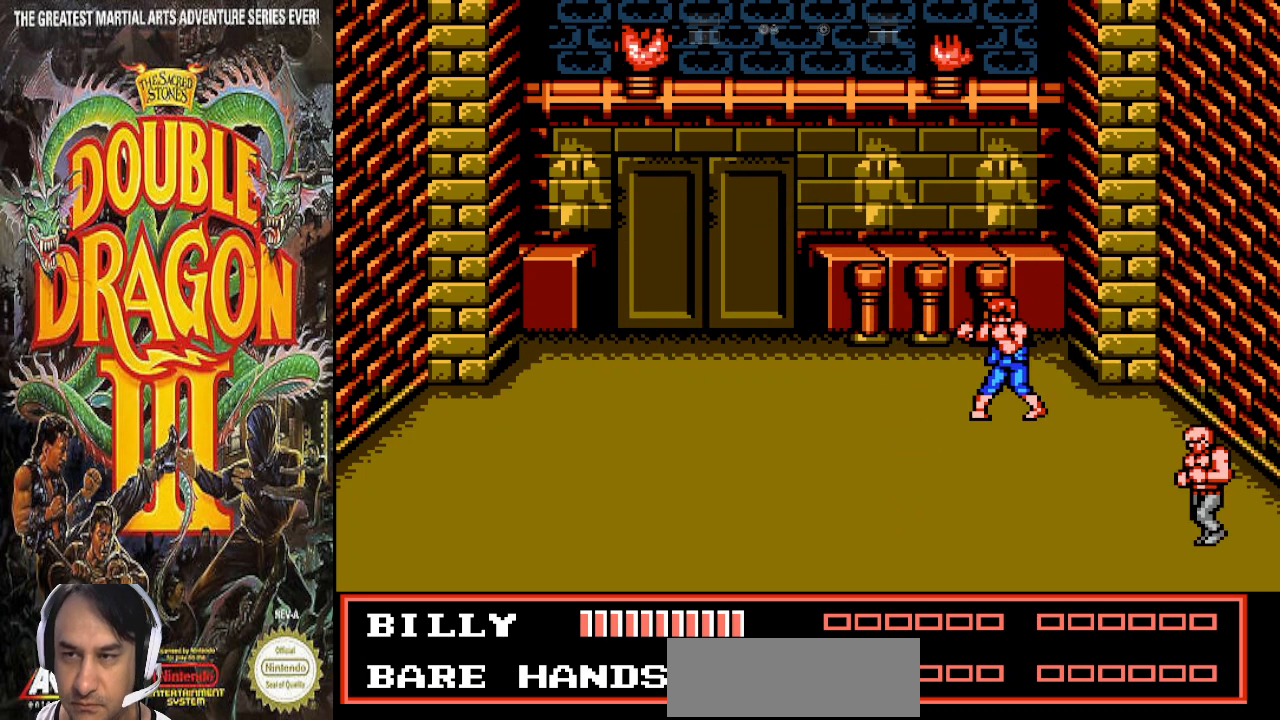
{"buttons": [], "events": []}
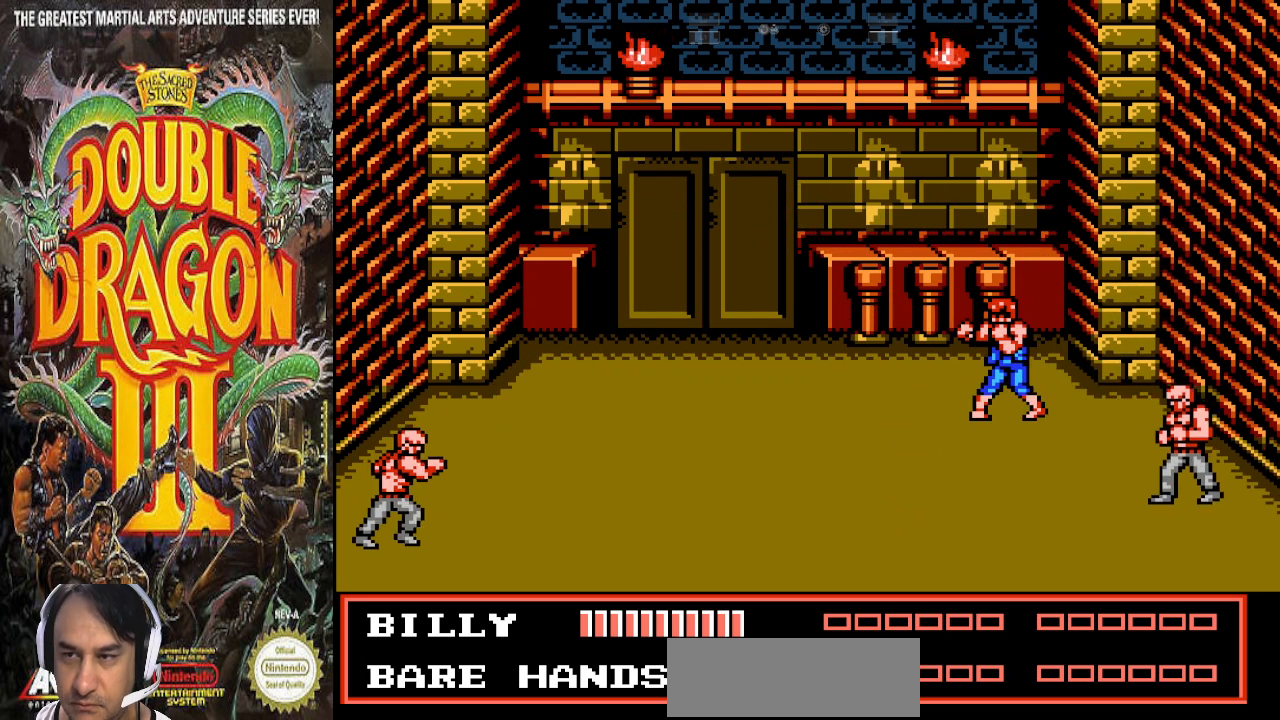
{"buttons": [], "events": [[167, "DPAD_RIGHT", "down"], [233, "DPAD_DOWN", "down"], [300, "DPAD_DOWN", "up"], [400, "DPAD_RIGHT", "up"]]}
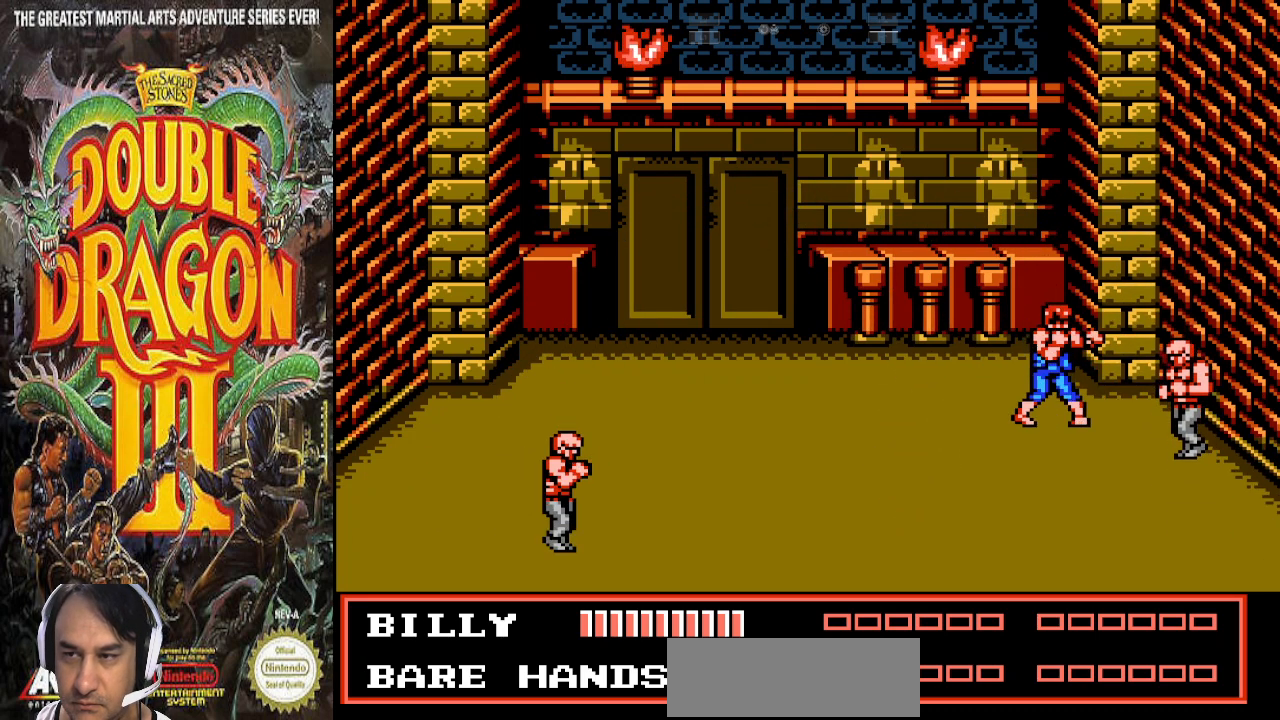
{"buttons": [], "events": []}
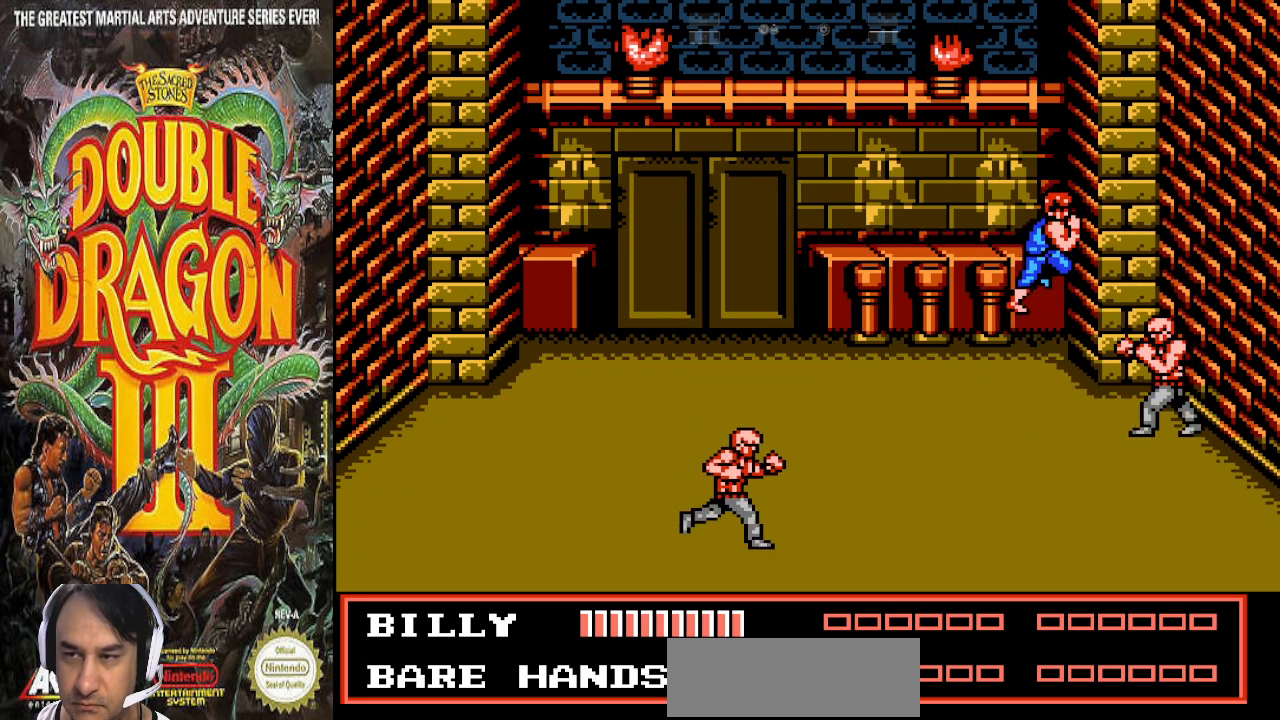
{"buttons": [], "events": []}
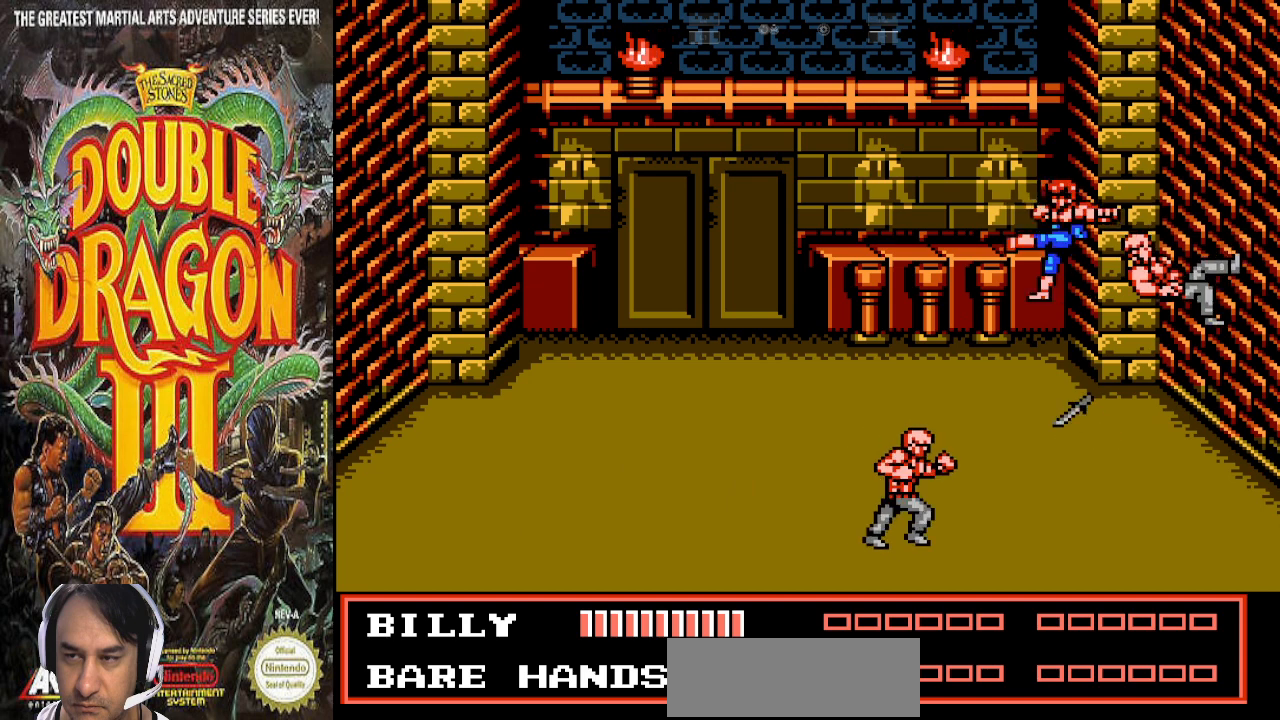
{"buttons": [], "events": []}
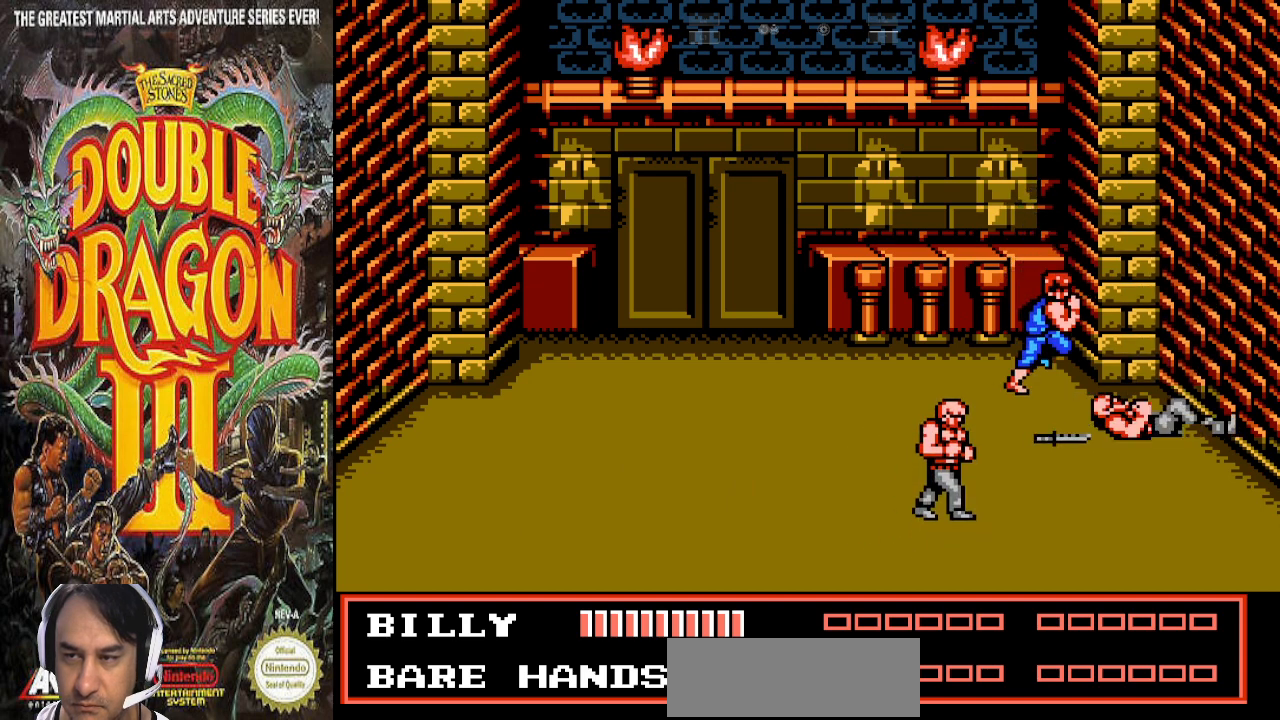
{"buttons": [], "events": []}
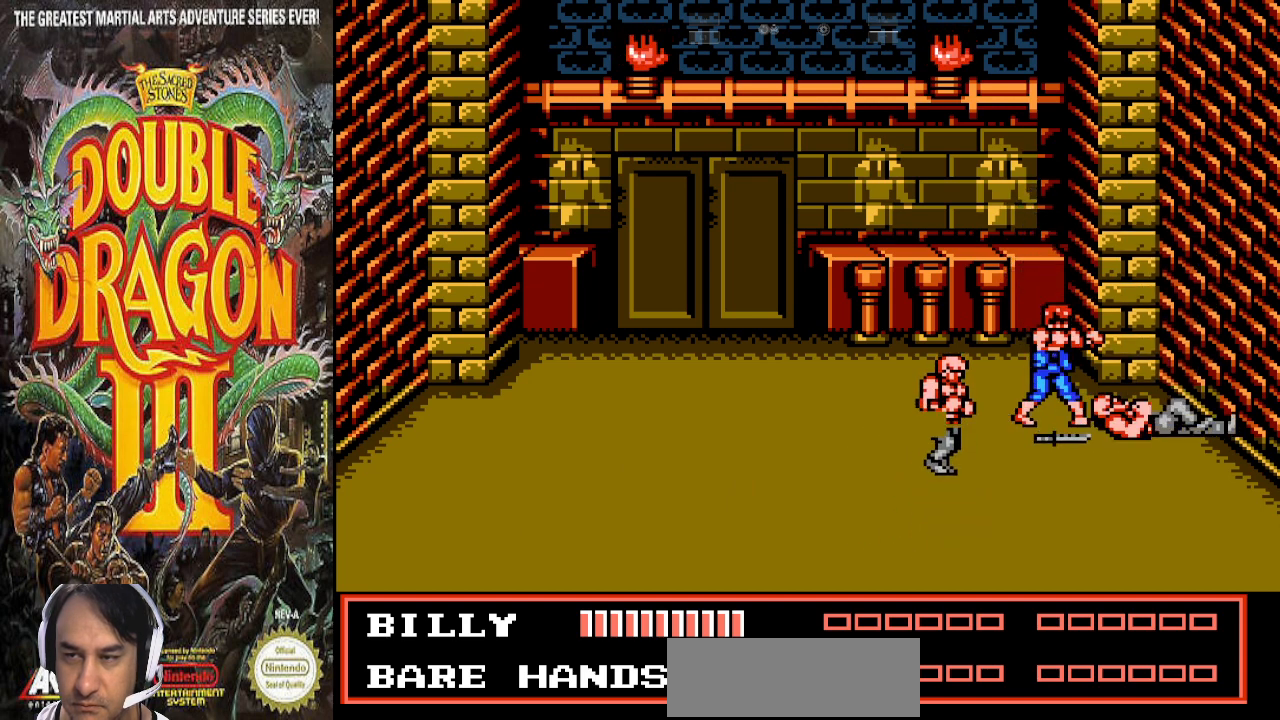
{"buttons": ["DPAD_UP"], "events": [[33, "DPAD_UP", "down"]]}
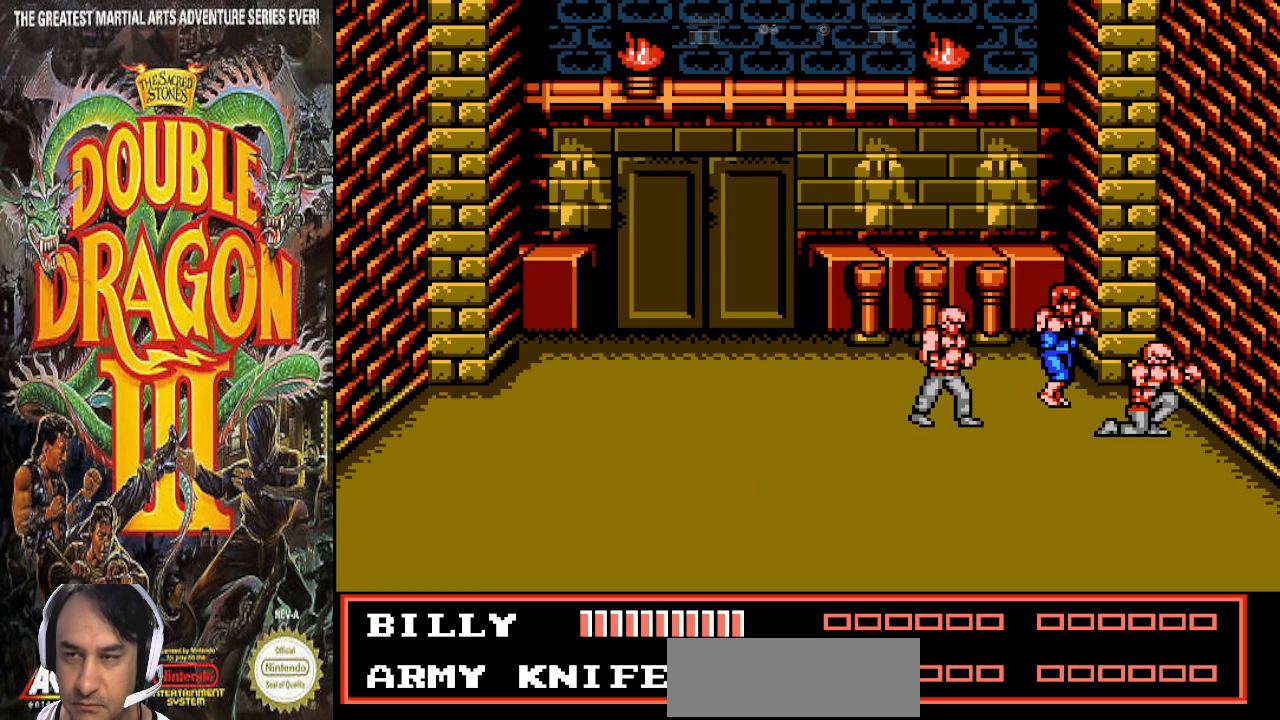
{"buttons": [], "events": [[233, "DPAD_LEFT", "down"], [333, "DPAD_UP", "up"], [367, "DPAD_LEFT", "up"]]}